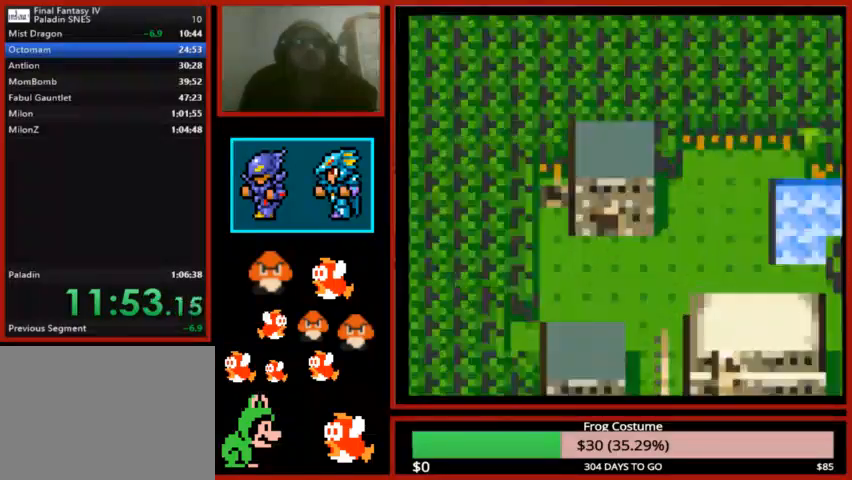
Gameplay with a controller (PlayStation layout); each line is a JSON object with the inputs held at the frame after it. "events" lists button and stick changes between this image and that frame as [ms after this image, input, new state], when the widget could be followed in between.
{"buttons": ["DPAD_UP"], "left_stick": "center", "right_stick": "center", "events": []}
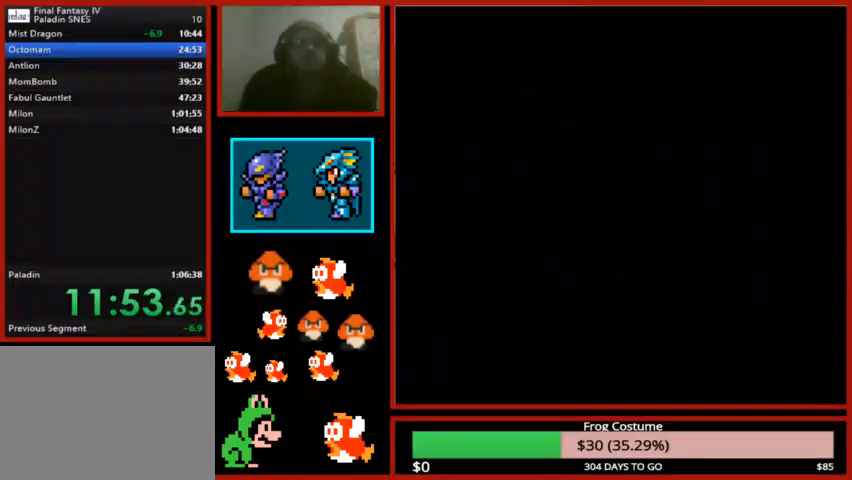
{"buttons": ["DPAD_UP"], "left_stick": "center", "right_stick": "center", "events": []}
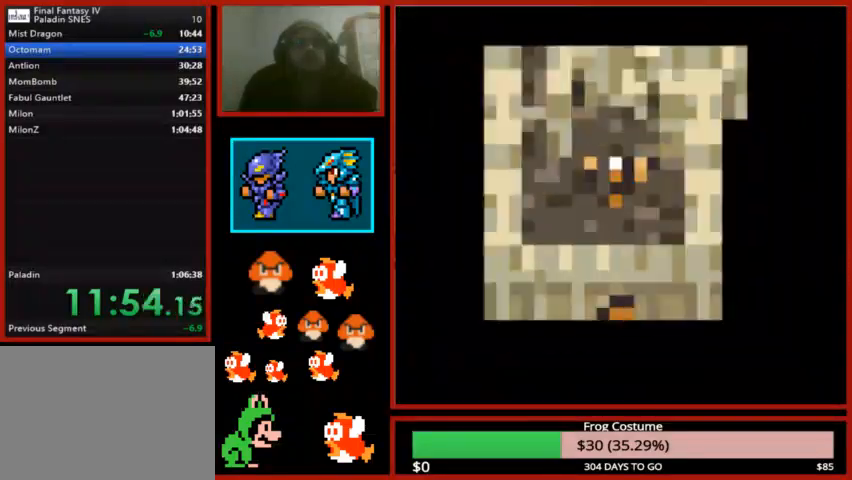
{"buttons": ["DPAD_LEFT"], "left_stick": "center", "right_stick": "center", "events": [[333, "DPAD_UP", "up"], [467, "DPAD_LEFT", "down"]]}
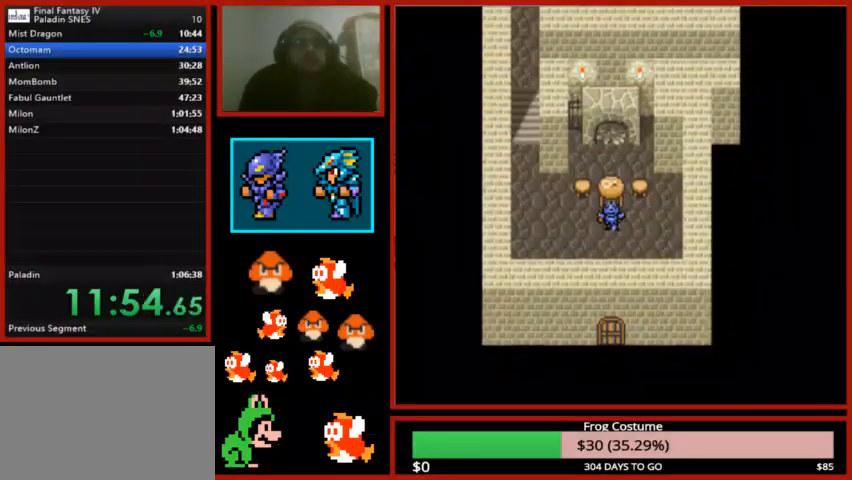
{"buttons": ["DPAD_UP"], "left_stick": "center", "right_stick": "center", "events": [[67, "DPAD_LEFT", "up"], [200, "DPAD_UP", "down"]]}
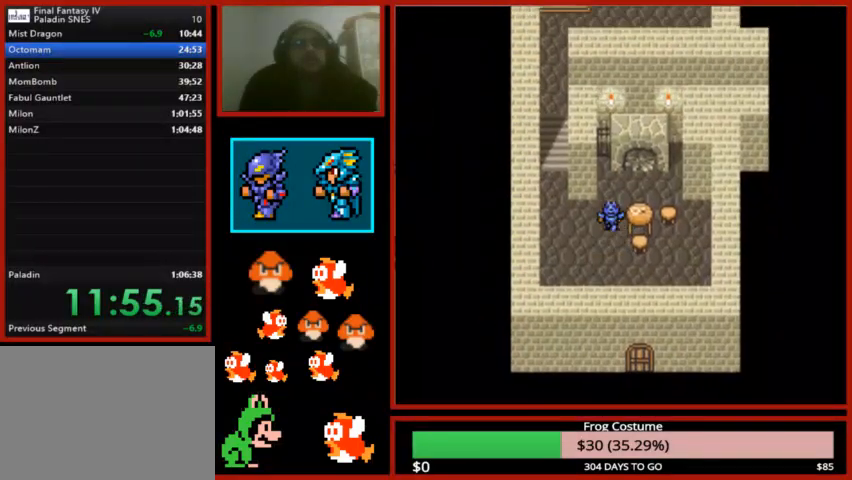
{"buttons": ["DPAD_UP"], "left_stick": "center", "right_stick": "center", "events": [[67, "DPAD_UP", "up"], [200, "DPAD_RIGHT", "down"], [400, "DPAD_RIGHT", "up"], [500, "DPAD_UP", "down"]]}
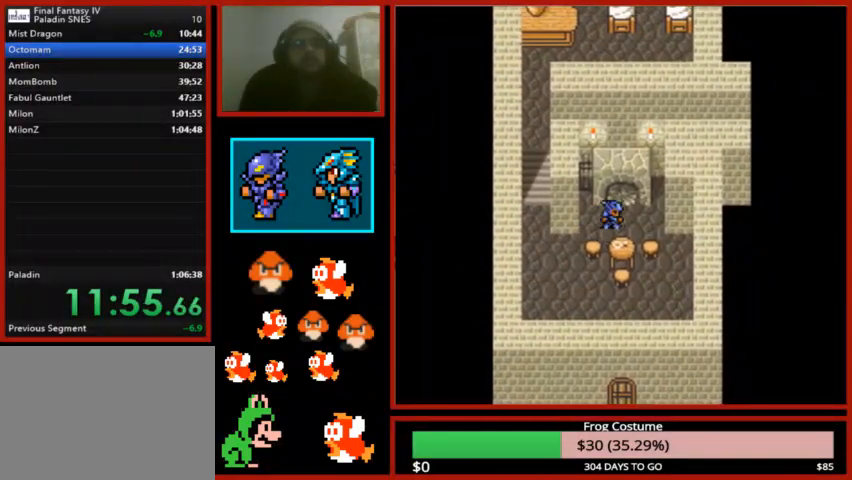
{"buttons": ["DPAD_UP"], "left_stick": "center", "right_stick": "center", "events": []}
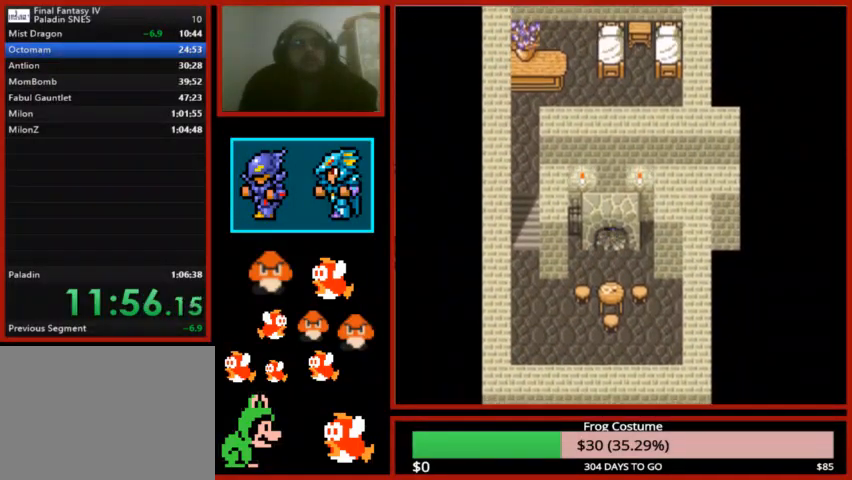
{"buttons": ["DPAD_RIGHT"], "left_stick": "center", "right_stick": "center", "events": [[333, "DPAD_UP", "up"], [433, "DPAD_RIGHT", "down"]]}
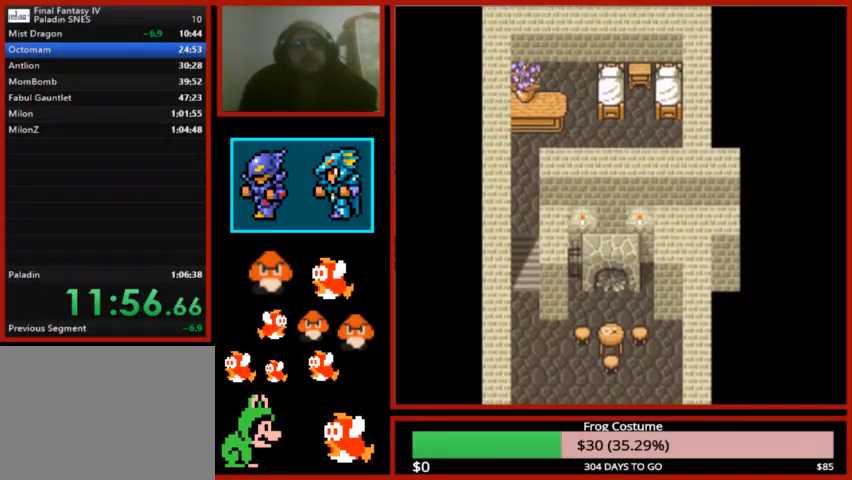
{"buttons": ["DPAD_RIGHT"], "left_stick": "center", "right_stick": "center", "events": []}
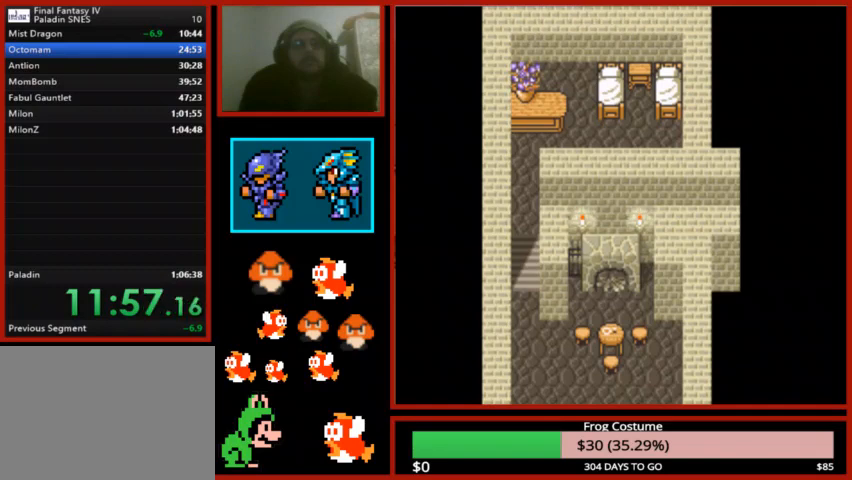
{"buttons": ["DPAD_RIGHT"], "left_stick": "center", "right_stick": "center", "events": [[33, "DPAD_RIGHT", "up"], [100, "DPAD_UP", "down"], [233, "DPAD_UP", "up"], [300, "DPAD_RIGHT", "down"]]}
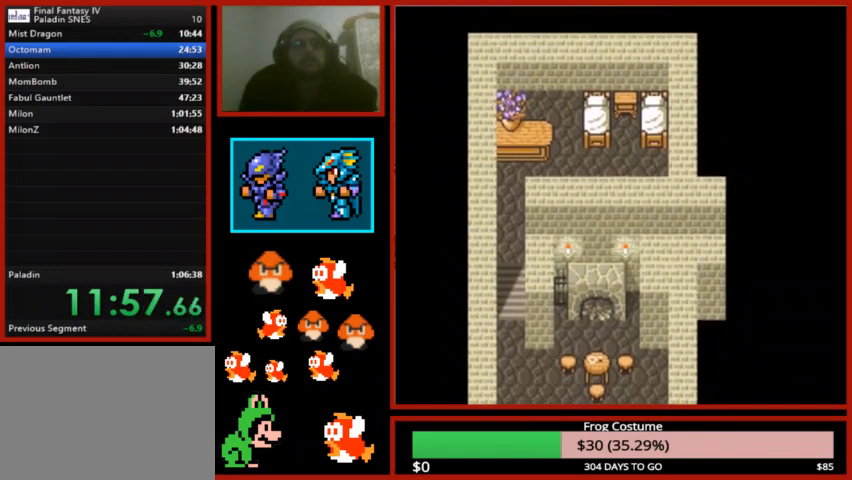
{"buttons": ["DPAD_RIGHT"], "left_stick": "center", "right_stick": "center", "events": []}
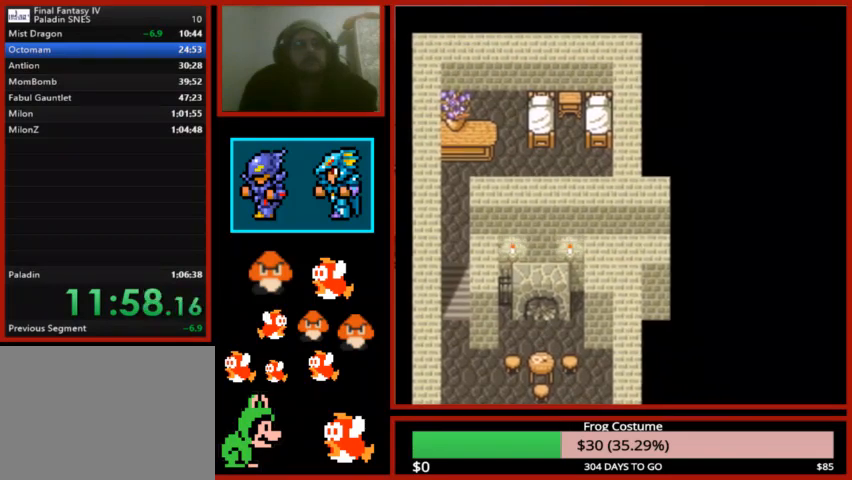
{"buttons": ["DPAD_RIGHT"], "left_stick": "center", "right_stick": "center", "events": []}
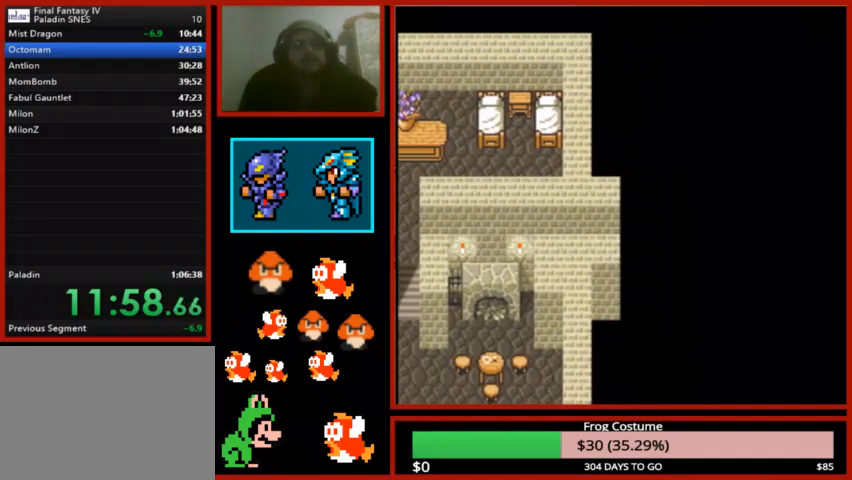
{"buttons": ["DPAD_RIGHT"], "left_stick": "center", "right_stick": "center", "events": []}
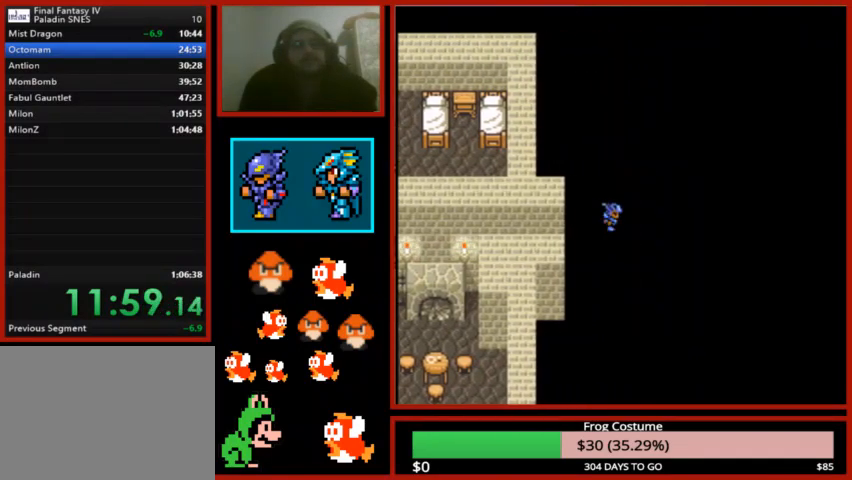
{"buttons": ["DPAD_RIGHT"], "left_stick": "center", "right_stick": "center", "events": []}